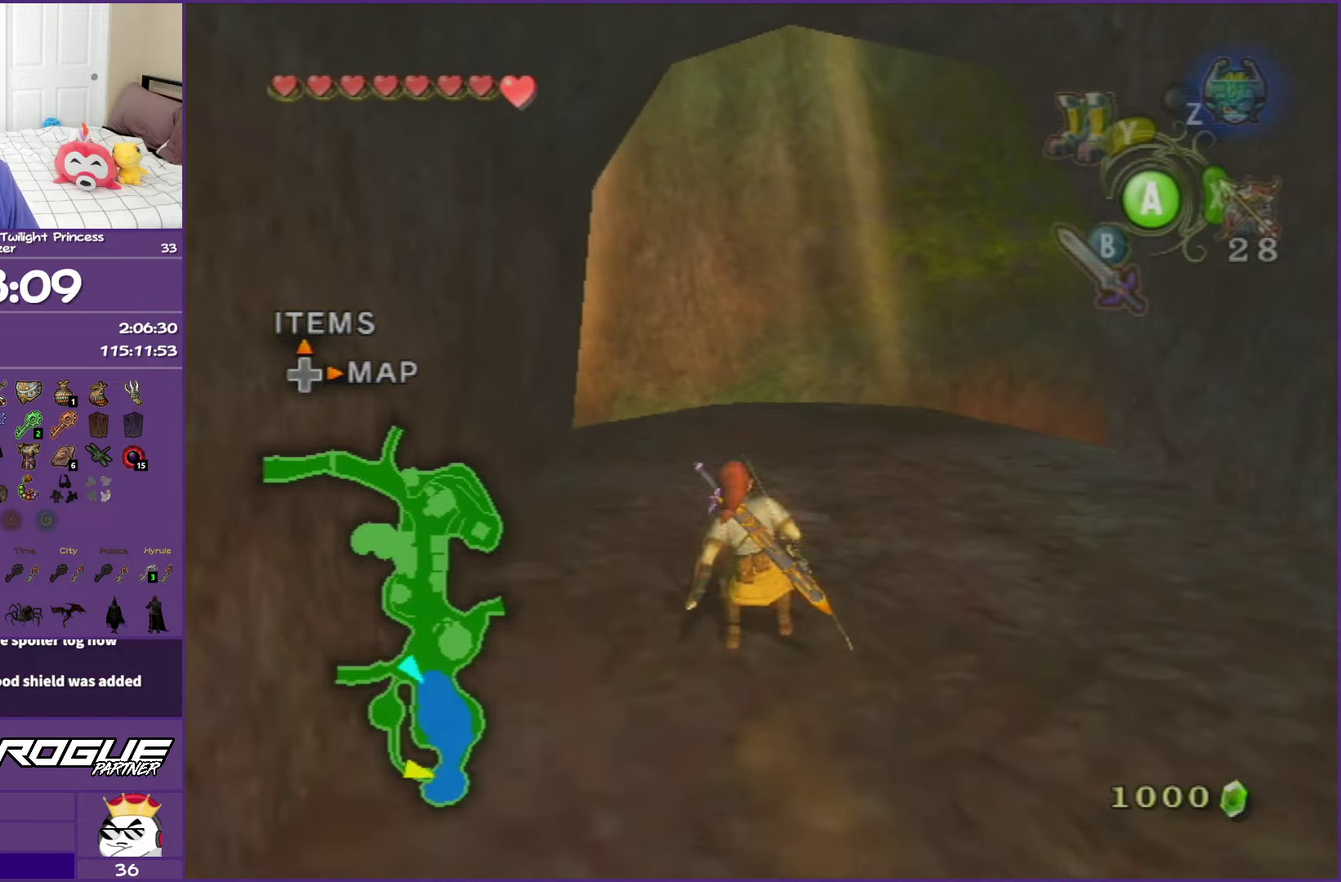
Gameplay with a controller (Nintendo layout); each line is a JSON object with the inputs held at the frame after it. "events" lists button and stick changes between this image and that frame as [ms after this image, input, new state], when the widget could be followed in between. This overlay highlights the sticks when they move; stick clicks (L3 R3) are not distinguishable. Not read: L3 R3.
{"buttons": [], "left_stick": "up", "right_stick": "center", "events": [[33, "A", "up"], [100, "A", "down"], [250, "A", "up"], [317, "A", "down"], [483, "A", "up"]]}
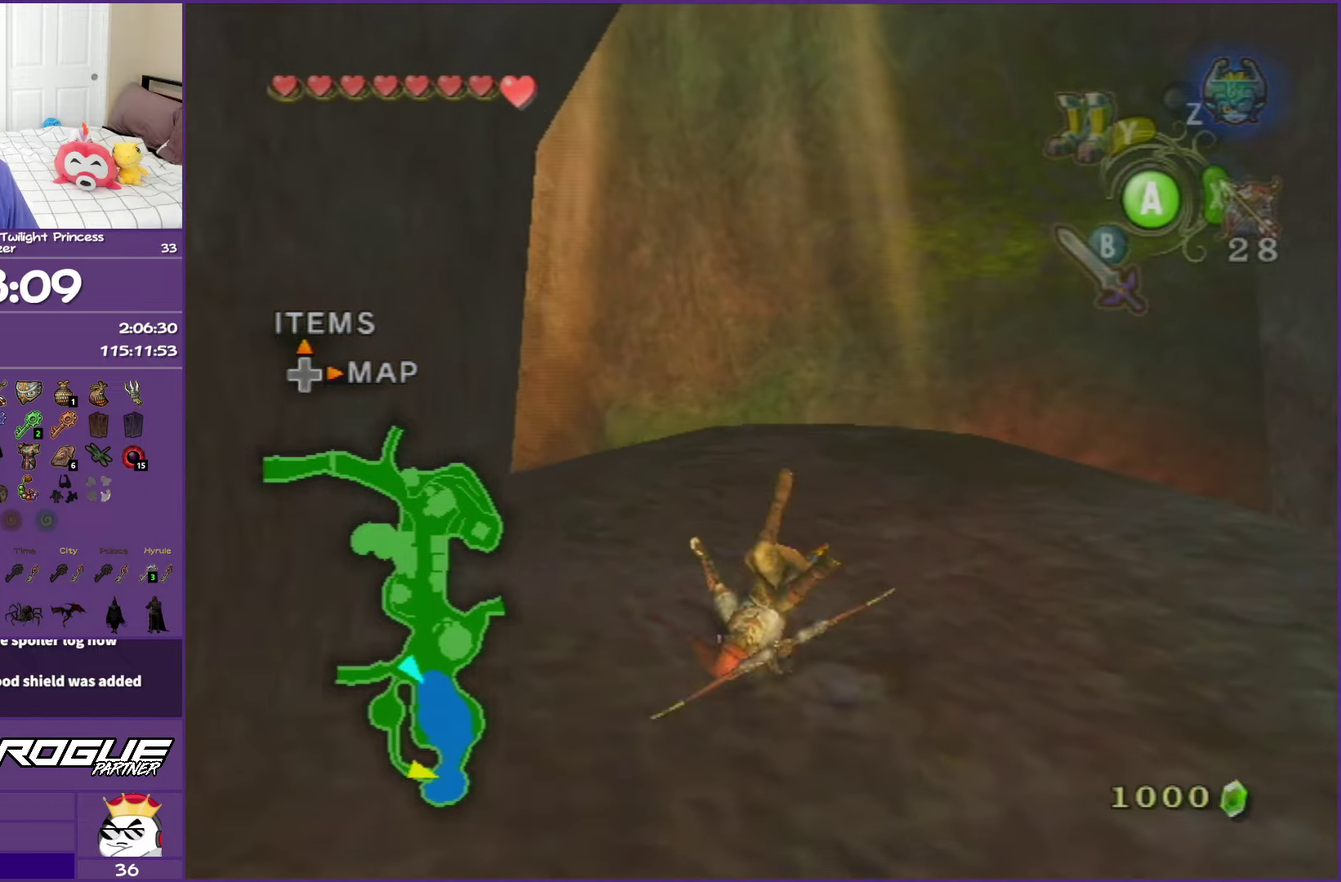
{"buttons": [], "left_stick": "up", "right_stick": "center", "events": [[17, "left_stick", "up-right"], [83, "A", "down"], [150, "left_stick", "up"], [217, "A", "up"], [317, "A", "down"], [450, "A", "up"]]}
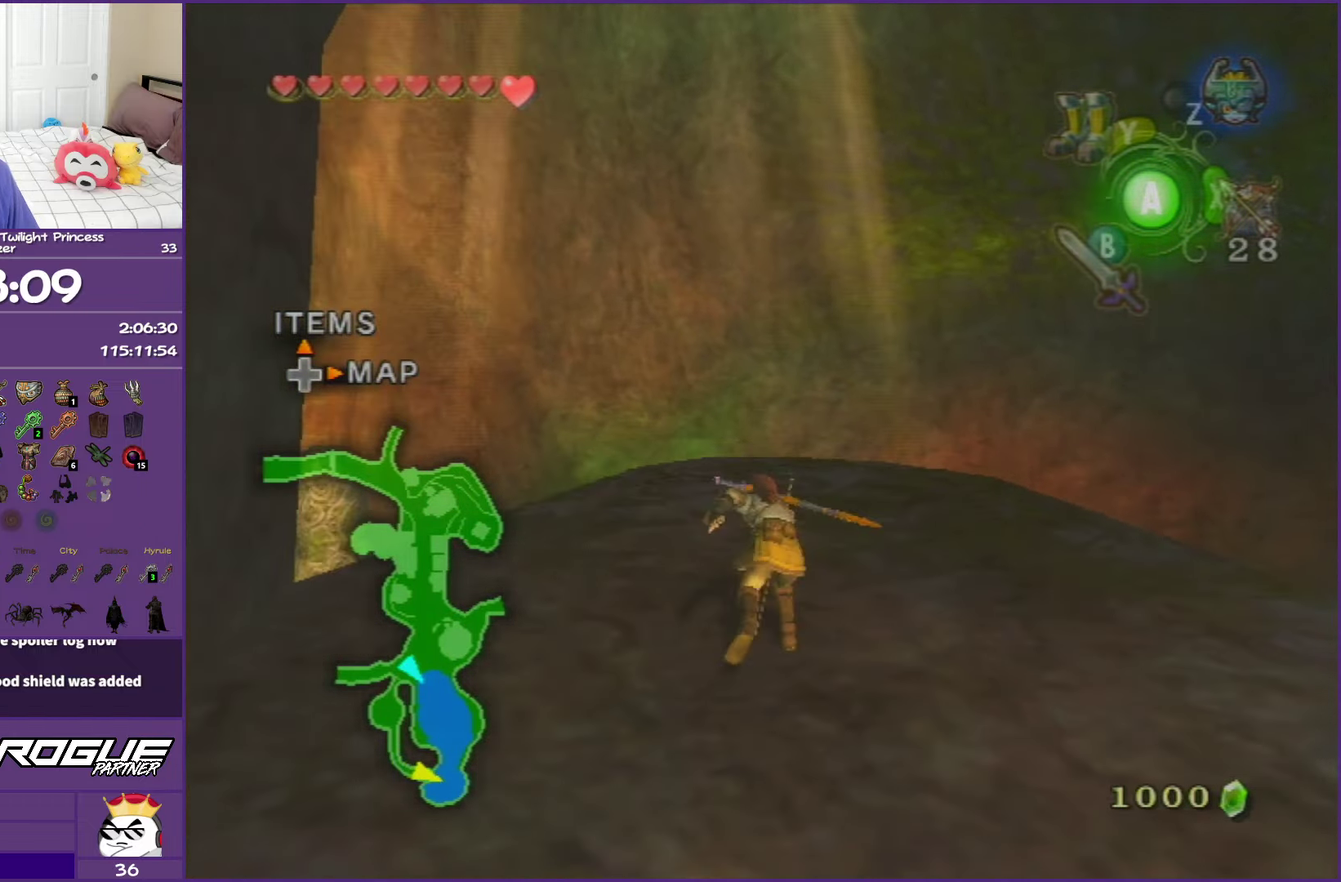
{"buttons": [], "left_stick": "up", "right_stick": "center", "events": [[33, "A", "down"], [200, "A", "up"], [300, "A", "down"], [433, "A", "up"]]}
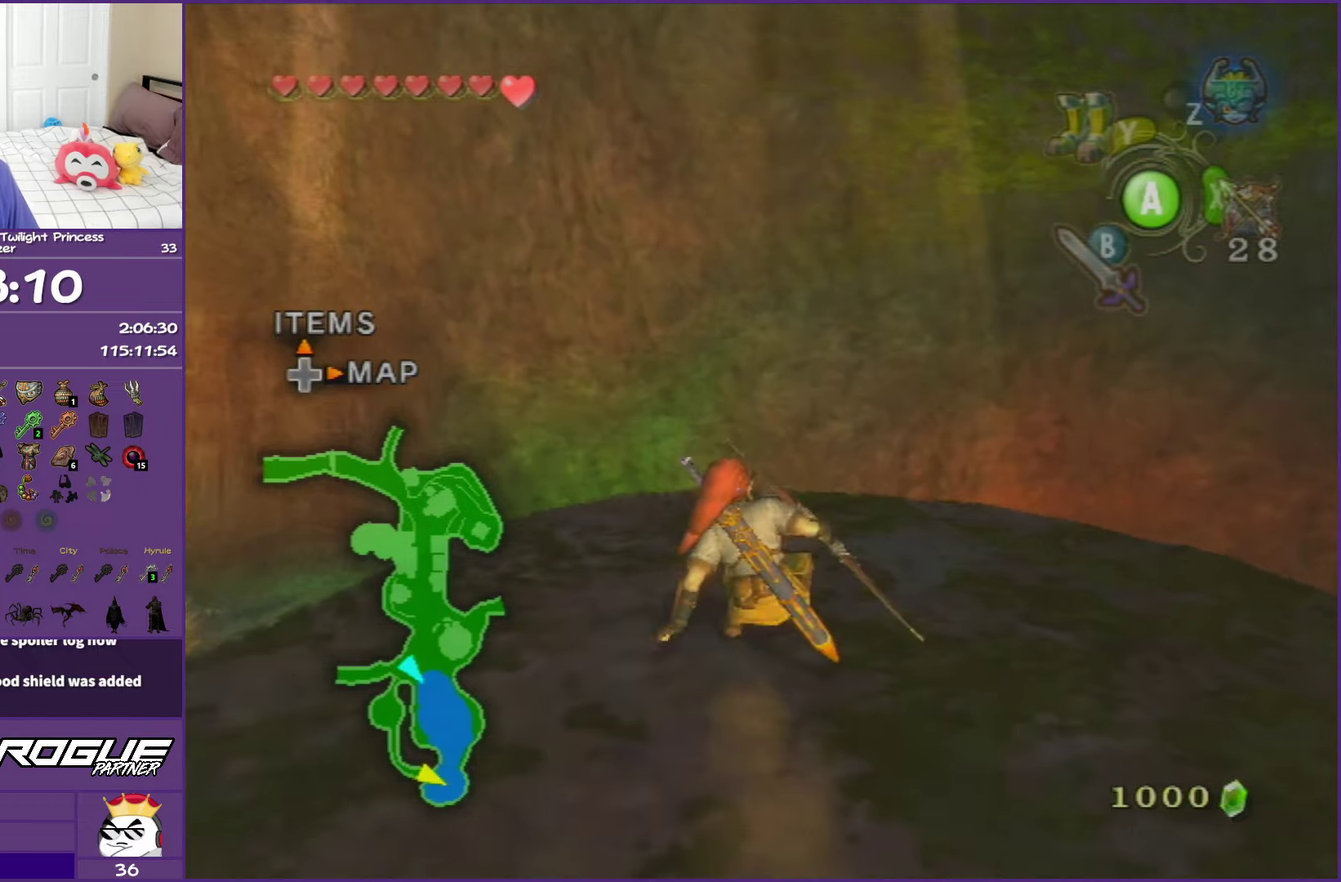
{"buttons": ["A"], "left_stick": "up", "right_stick": "center", "events": [[100, "A", "down"], [150, "A", "up"], [233, "A", "down"], [333, "A", "up"], [433, "A", "down"]]}
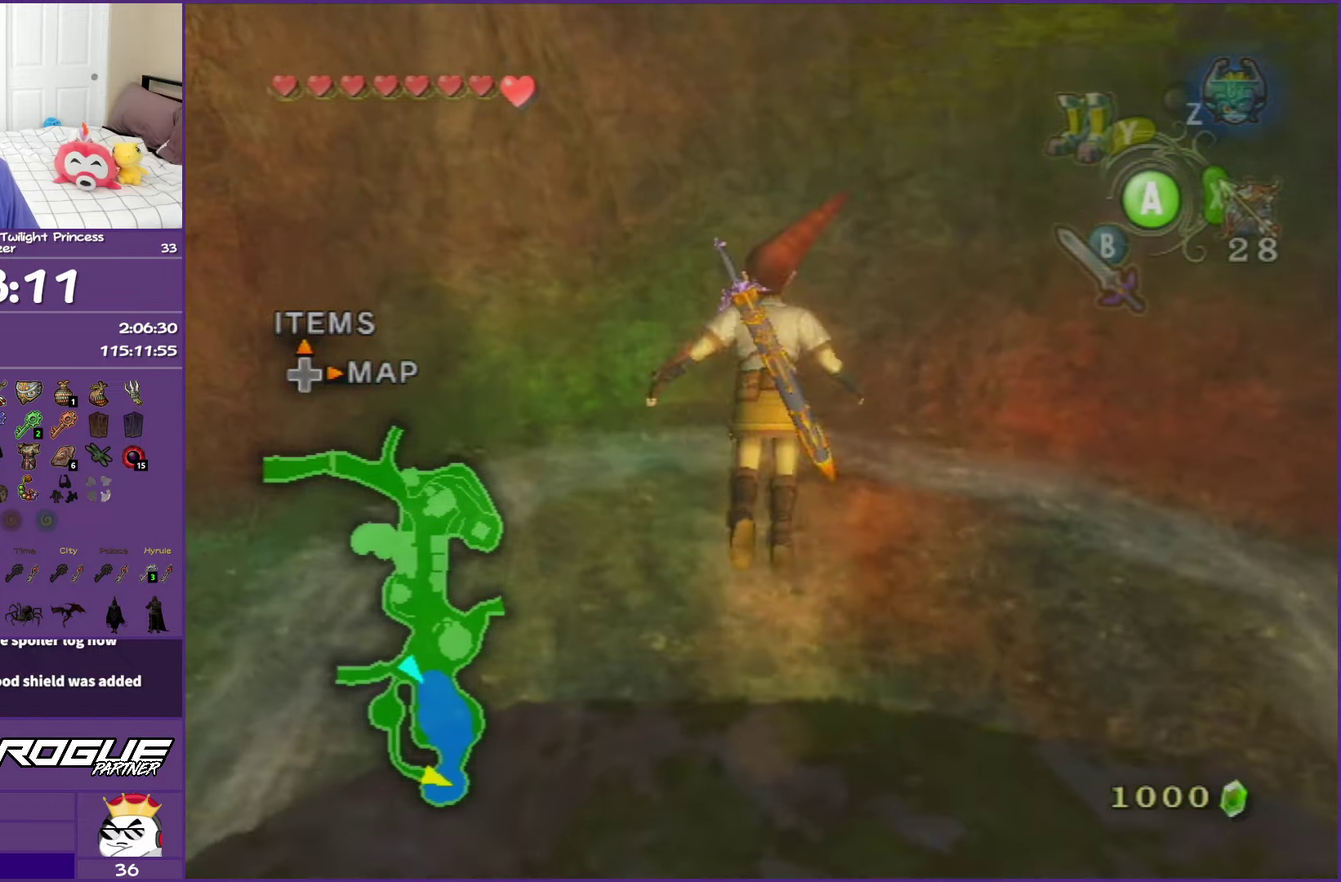
{"buttons": [], "left_stick": "up", "right_stick": "center", "events": [[67, "A", "up"]]}
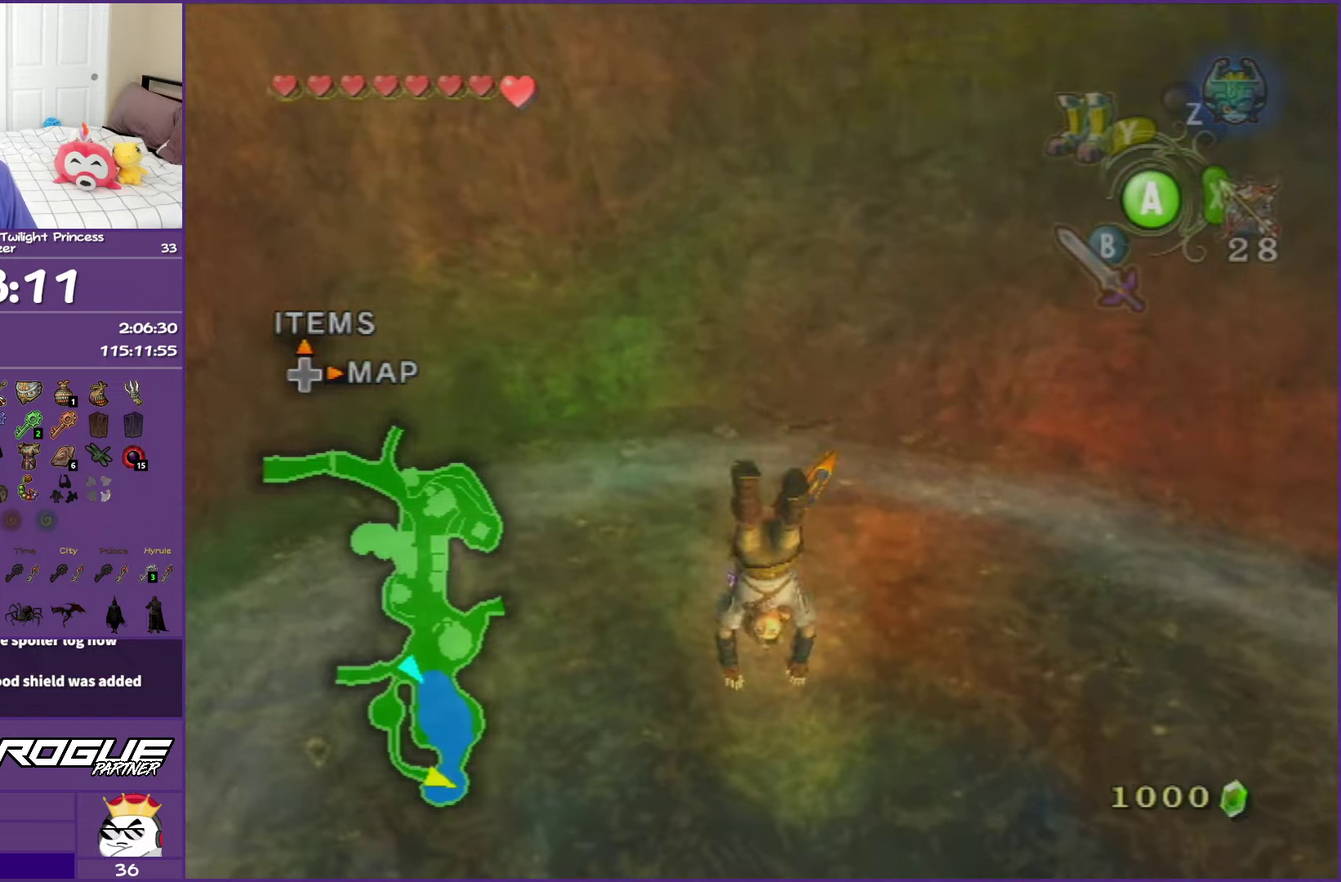
{"buttons": [], "left_stick": "up", "right_stick": "center", "events": [[117, "Y", "down"], [283, "Y", "up"]]}
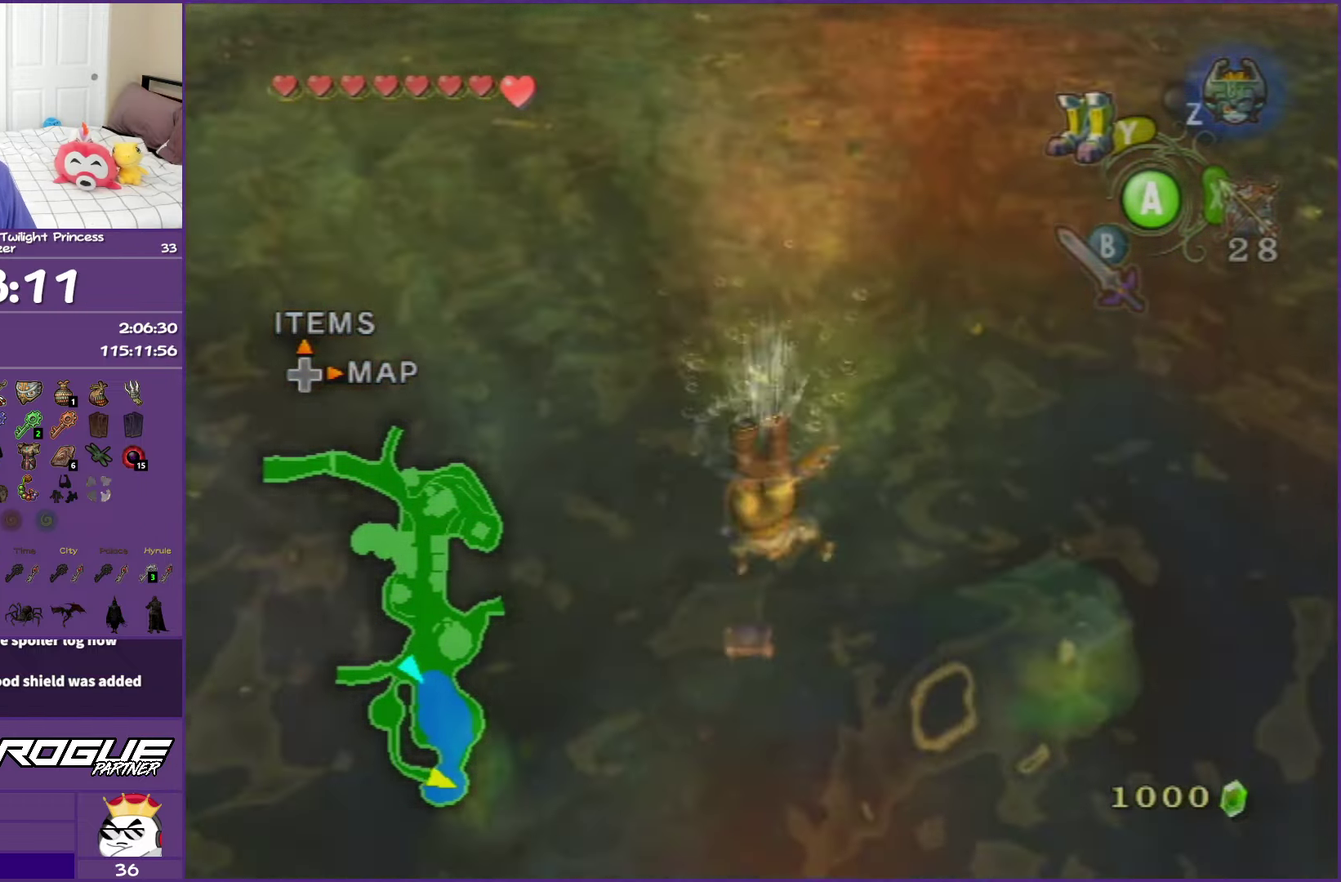
{"buttons": [], "left_stick": "up", "right_stick": "center", "events": [[317, "Y", "down"], [483, "Y", "up"]]}
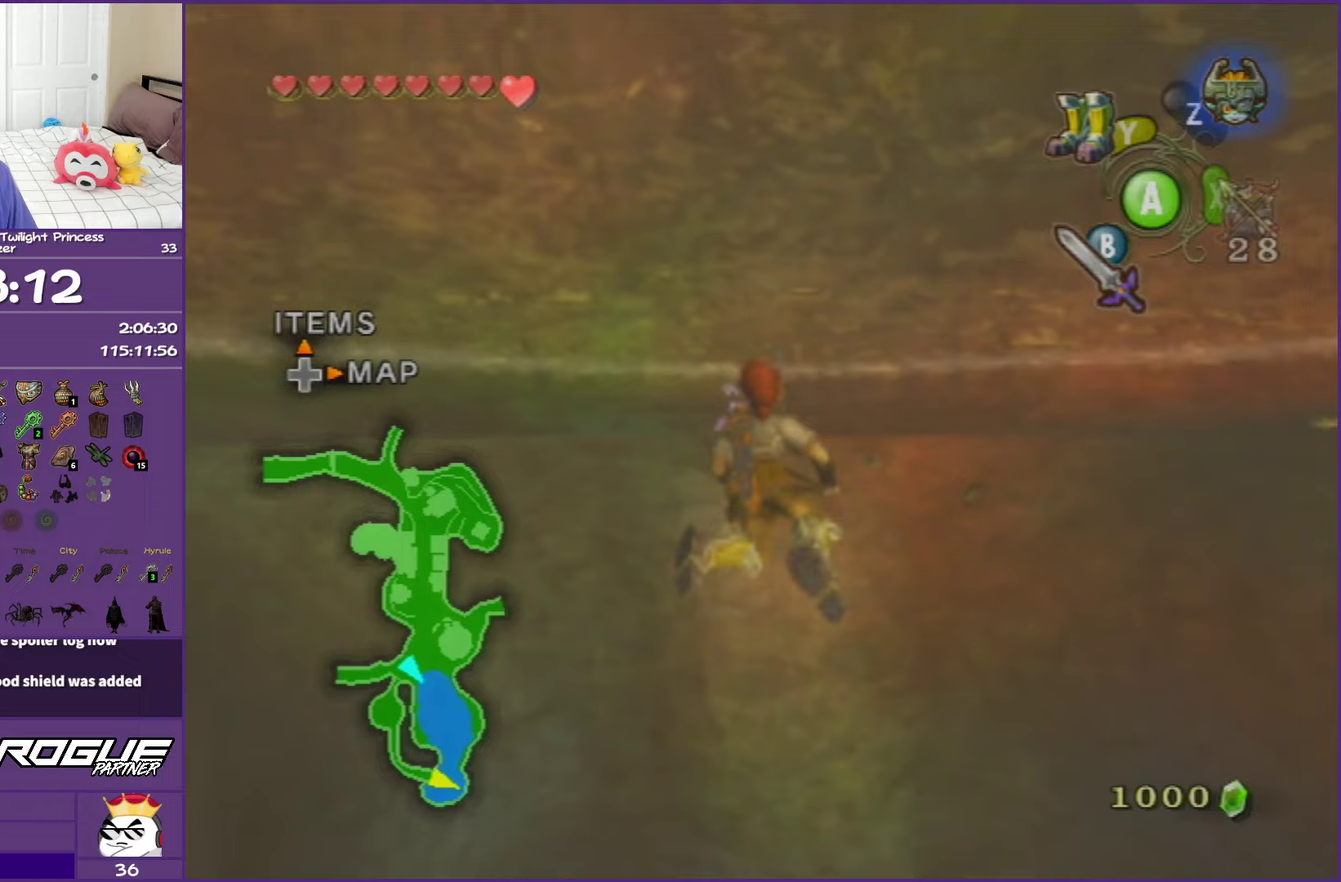
{"buttons": [], "left_stick": "up", "right_stick": "center", "events": []}
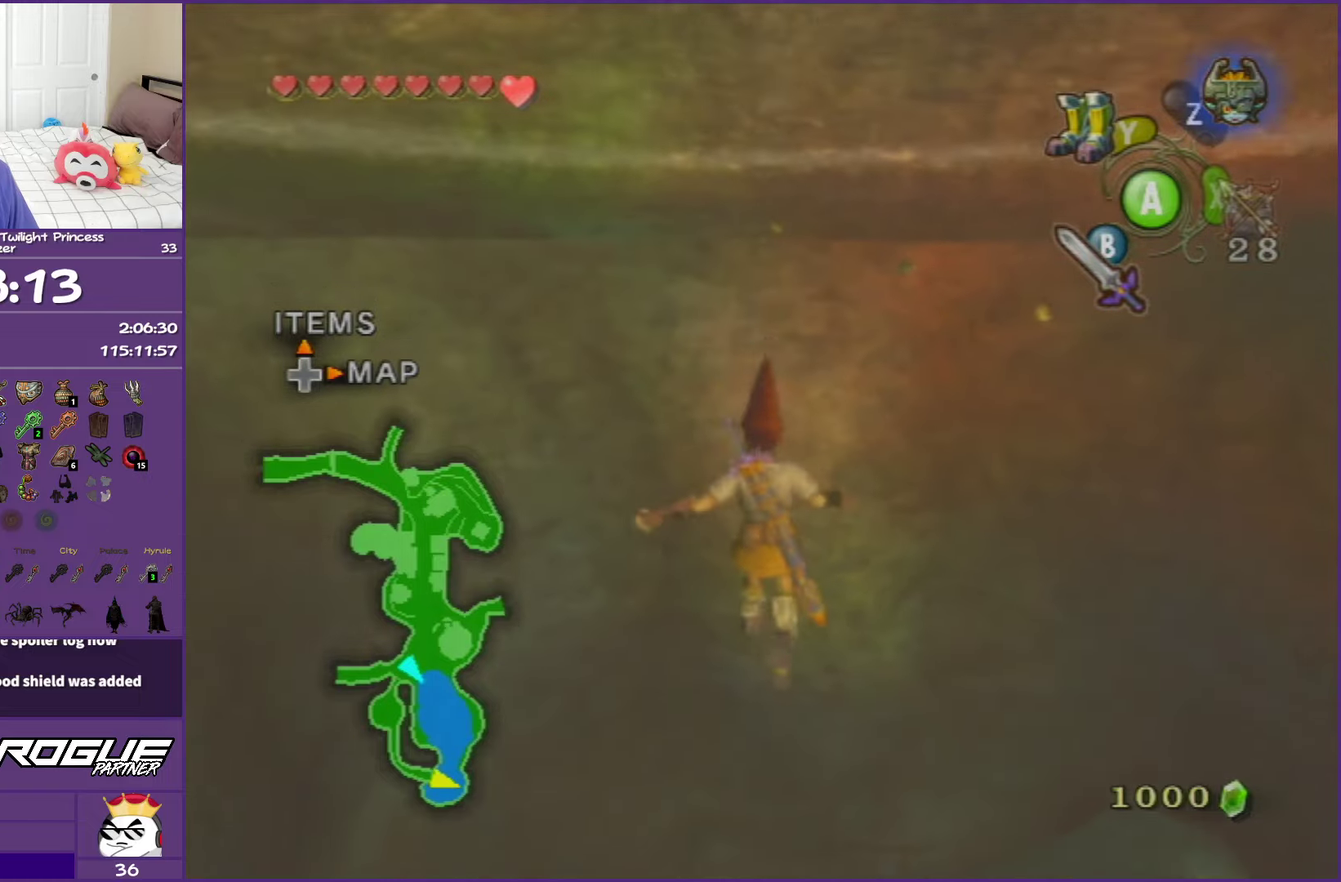
{"buttons": [], "left_stick": "up", "right_stick": "center", "events": []}
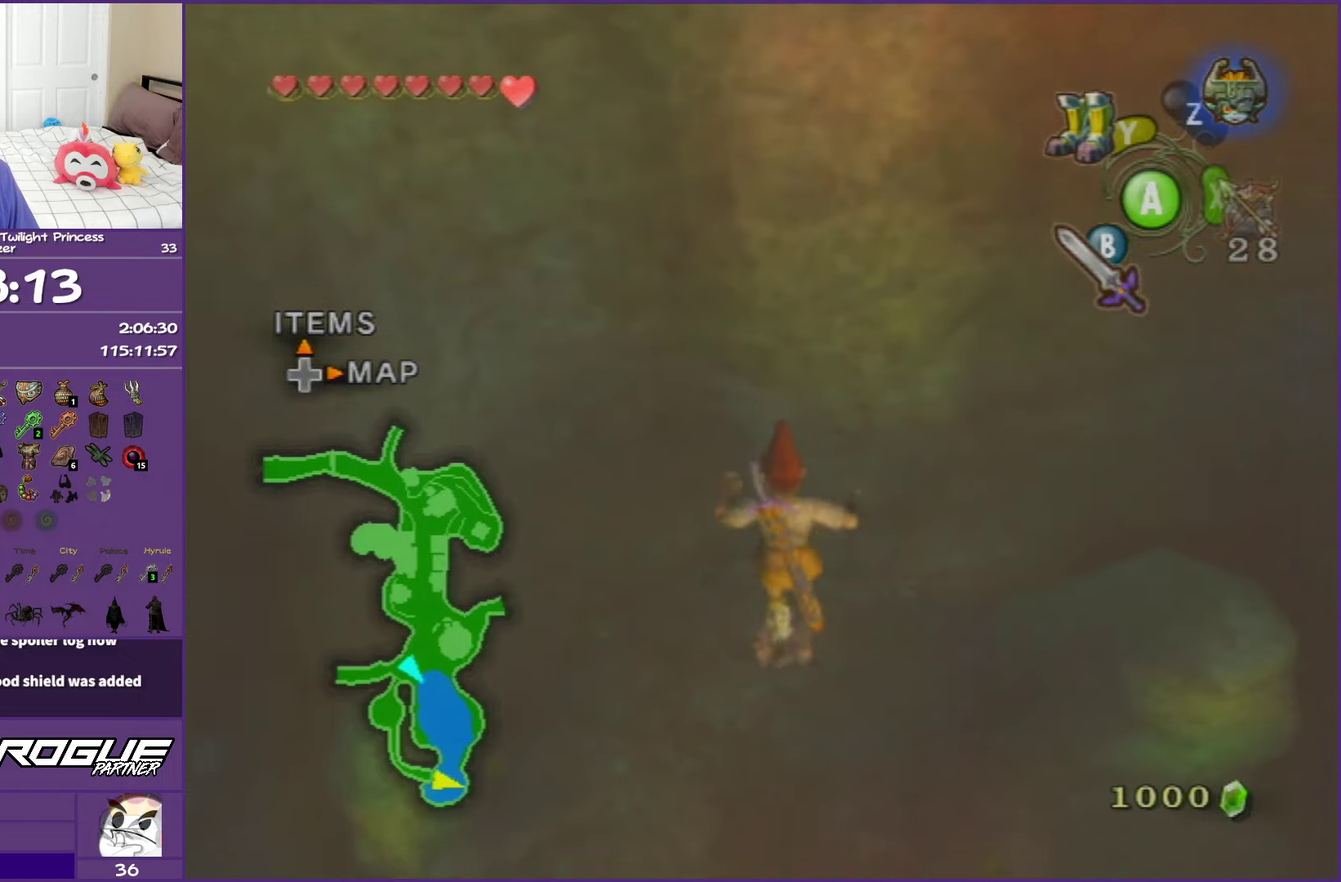
{"buttons": [], "left_stick": "up", "right_stick": "center", "events": []}
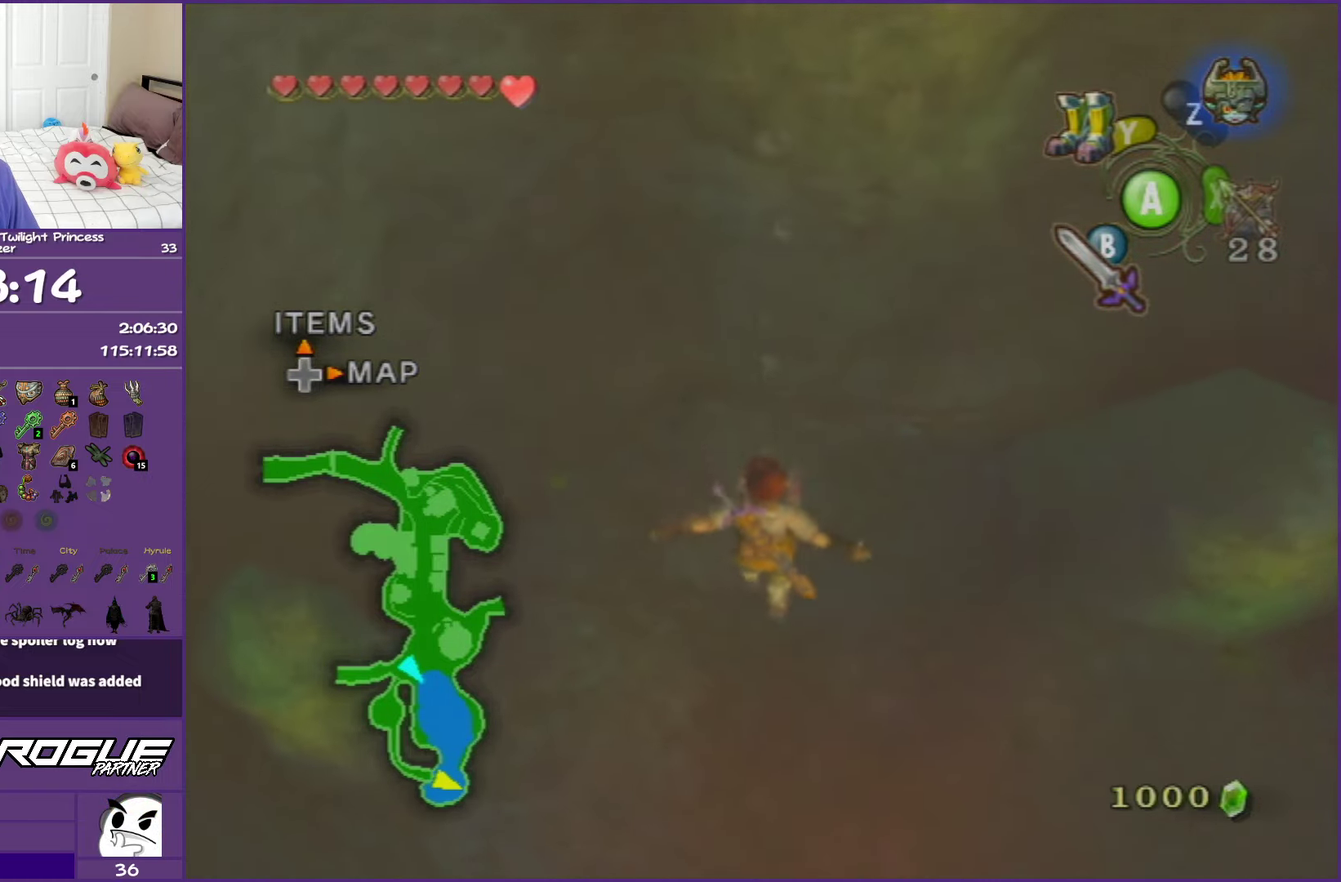
{"buttons": [], "left_stick": "up", "right_stick": "center", "events": []}
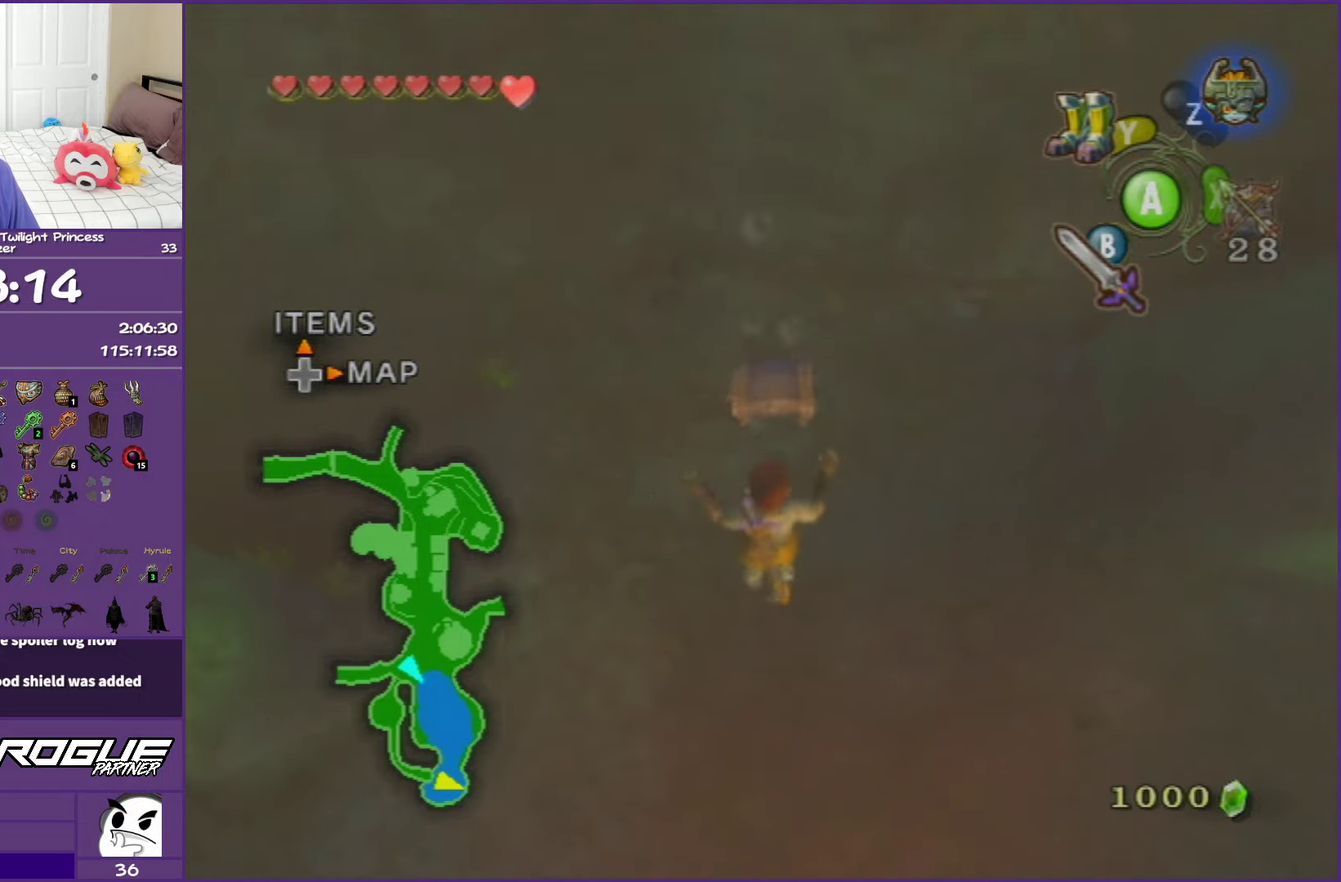
{"buttons": [], "left_stick": "up", "right_stick": "center", "events": []}
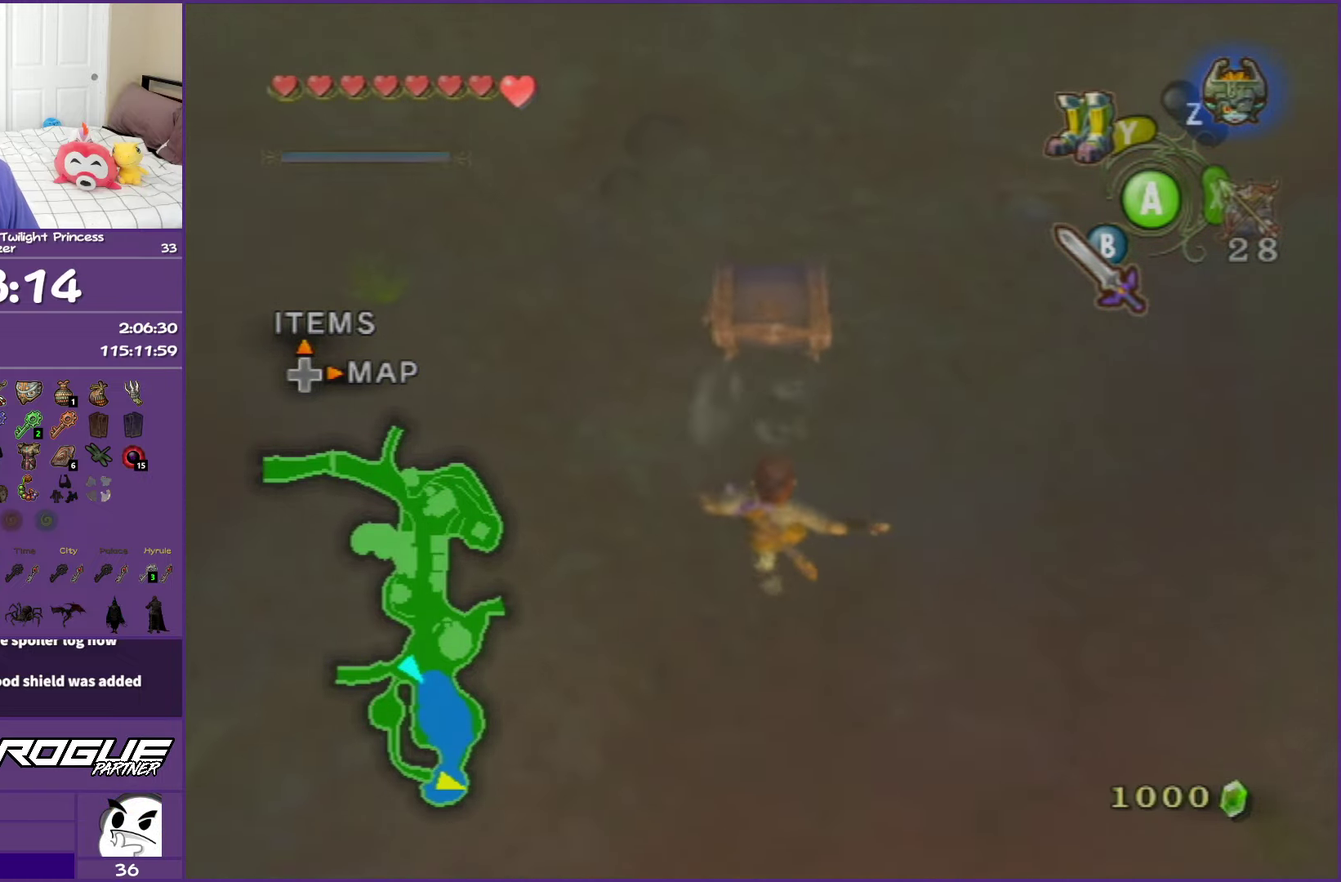
{"buttons": [], "left_stick": "up", "right_stick": "center", "events": []}
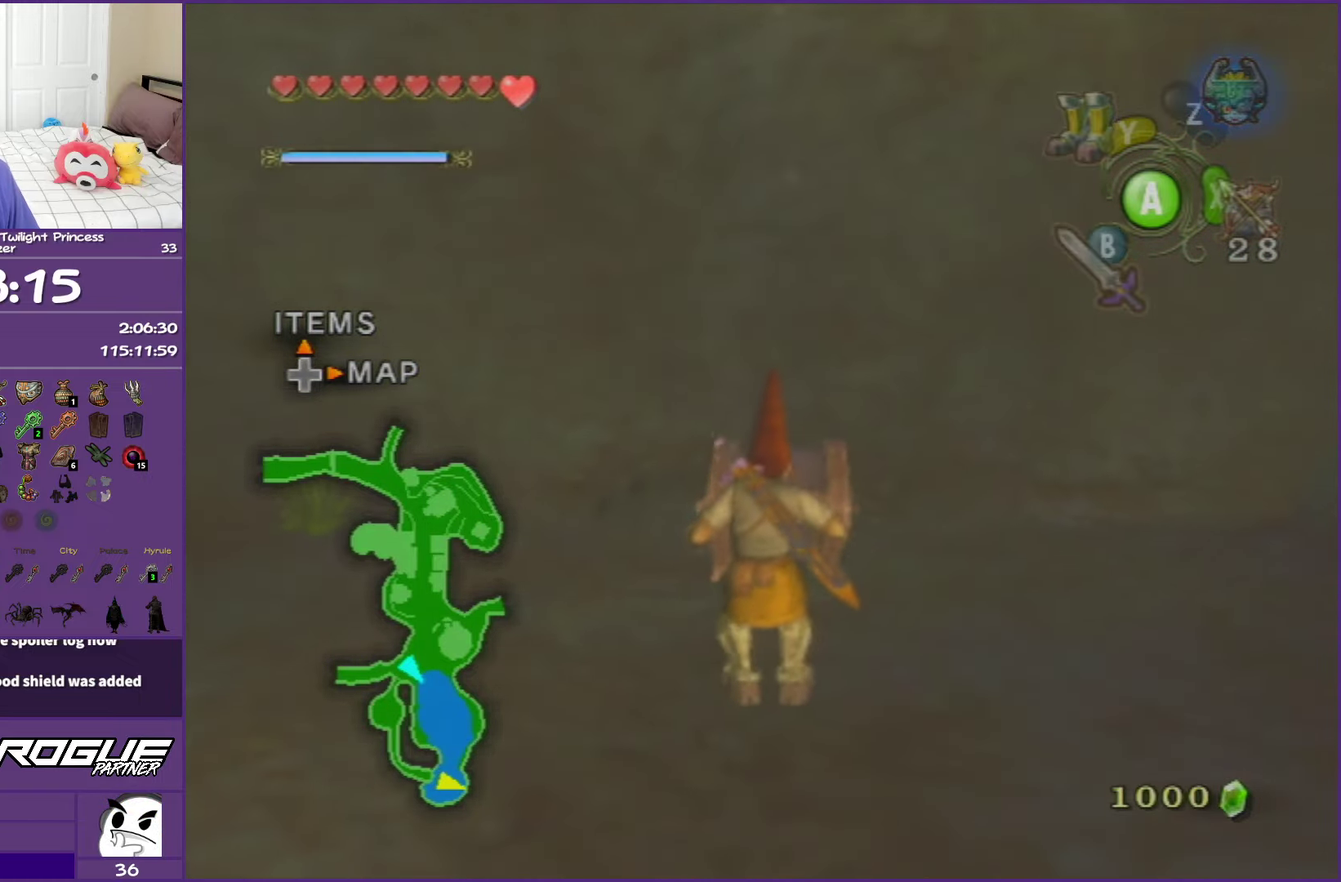
{"buttons": [], "left_stick": "up", "right_stick": "center", "events": []}
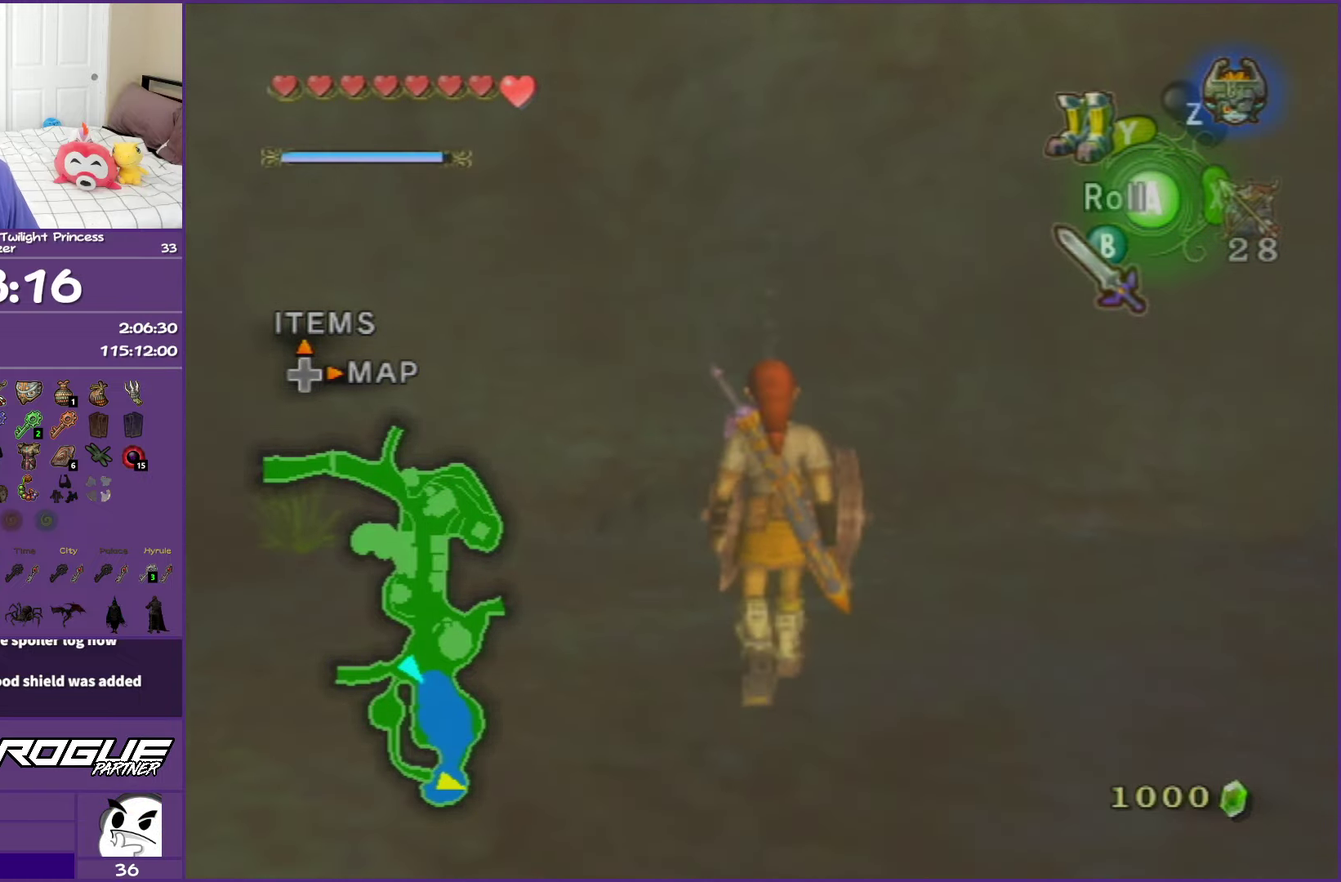
{"buttons": ["A"], "left_stick": "up", "right_stick": "center", "events": [[467, "A", "down"]]}
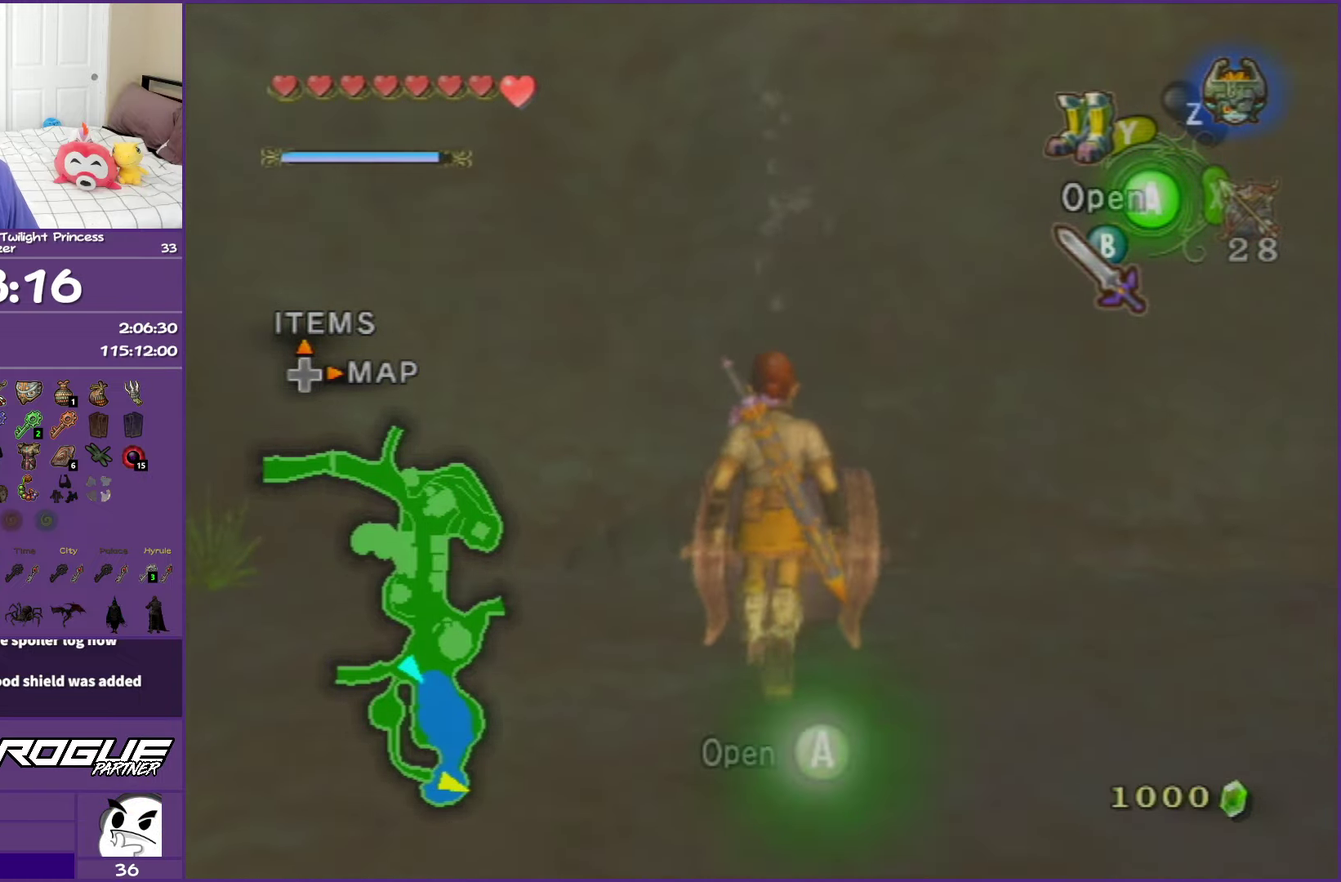
{"buttons": [], "left_stick": "center", "right_stick": "center", "events": [[17, "left_stick", "center"], [267, "A", "up"], [367, "A", "down"], [500, "A", "up"]]}
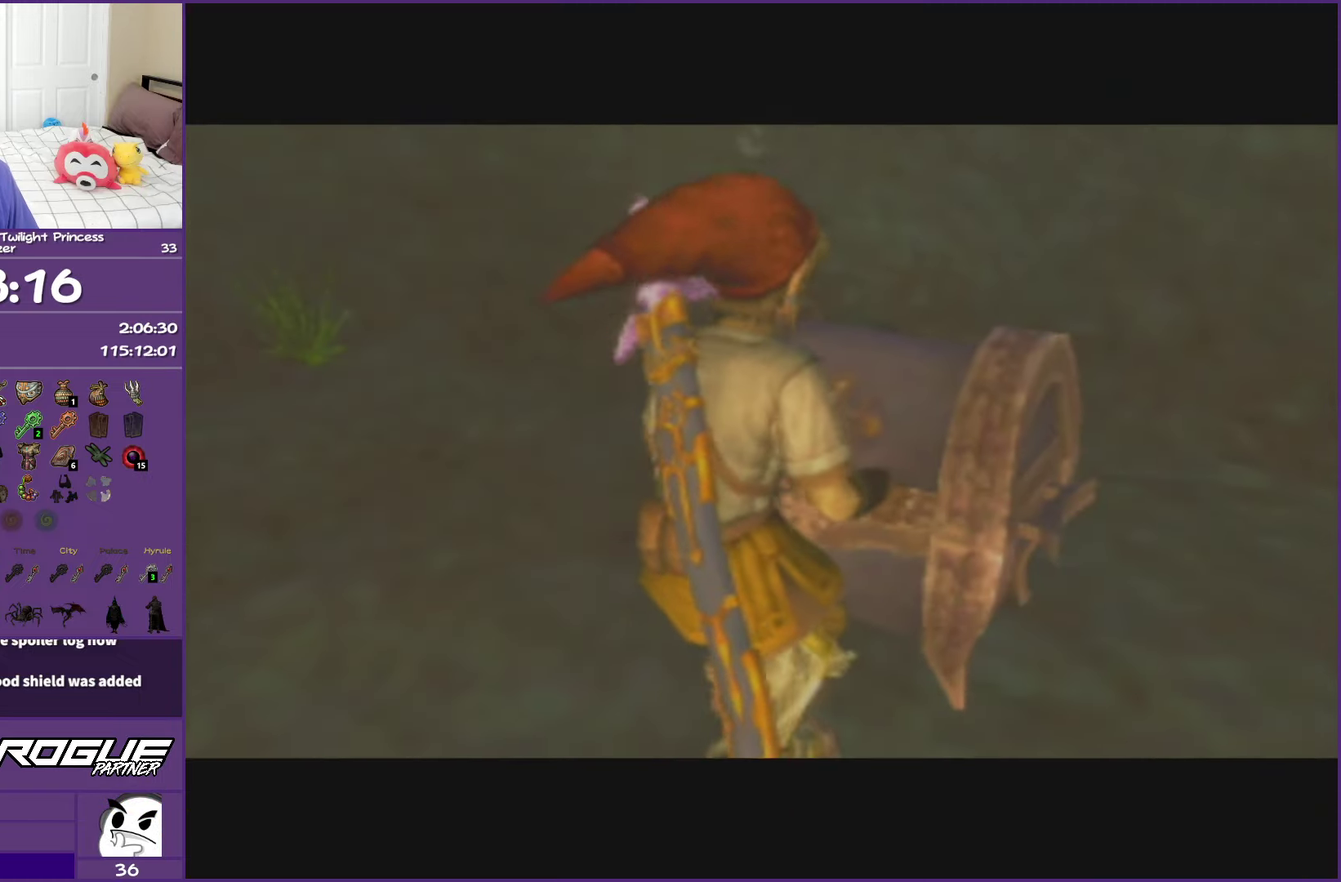
{"buttons": ["A"], "left_stick": "center", "right_stick": "center", "events": [[83, "A", "down"]]}
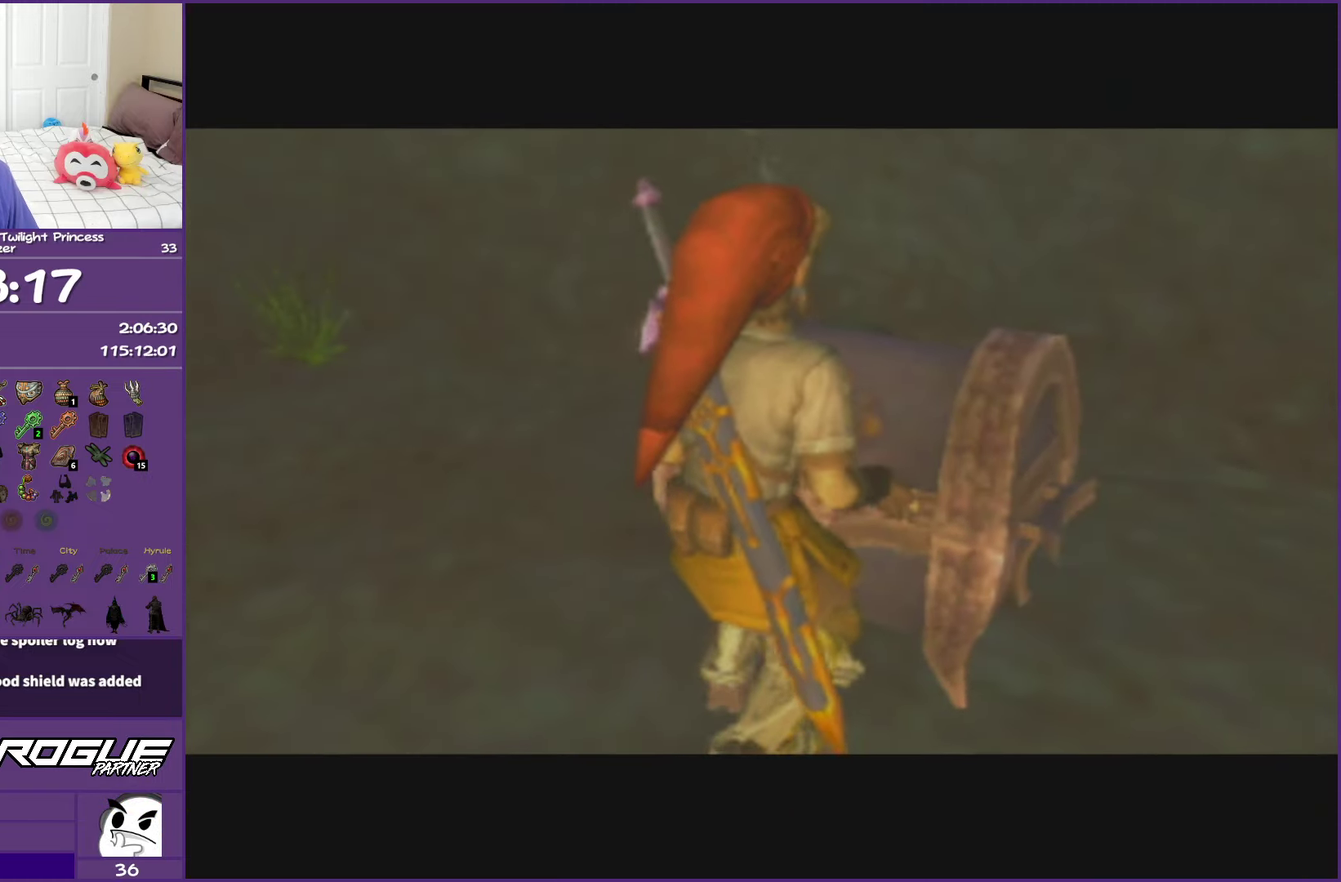
{"buttons": ["A"], "left_stick": "center", "right_stick": "center", "events": []}
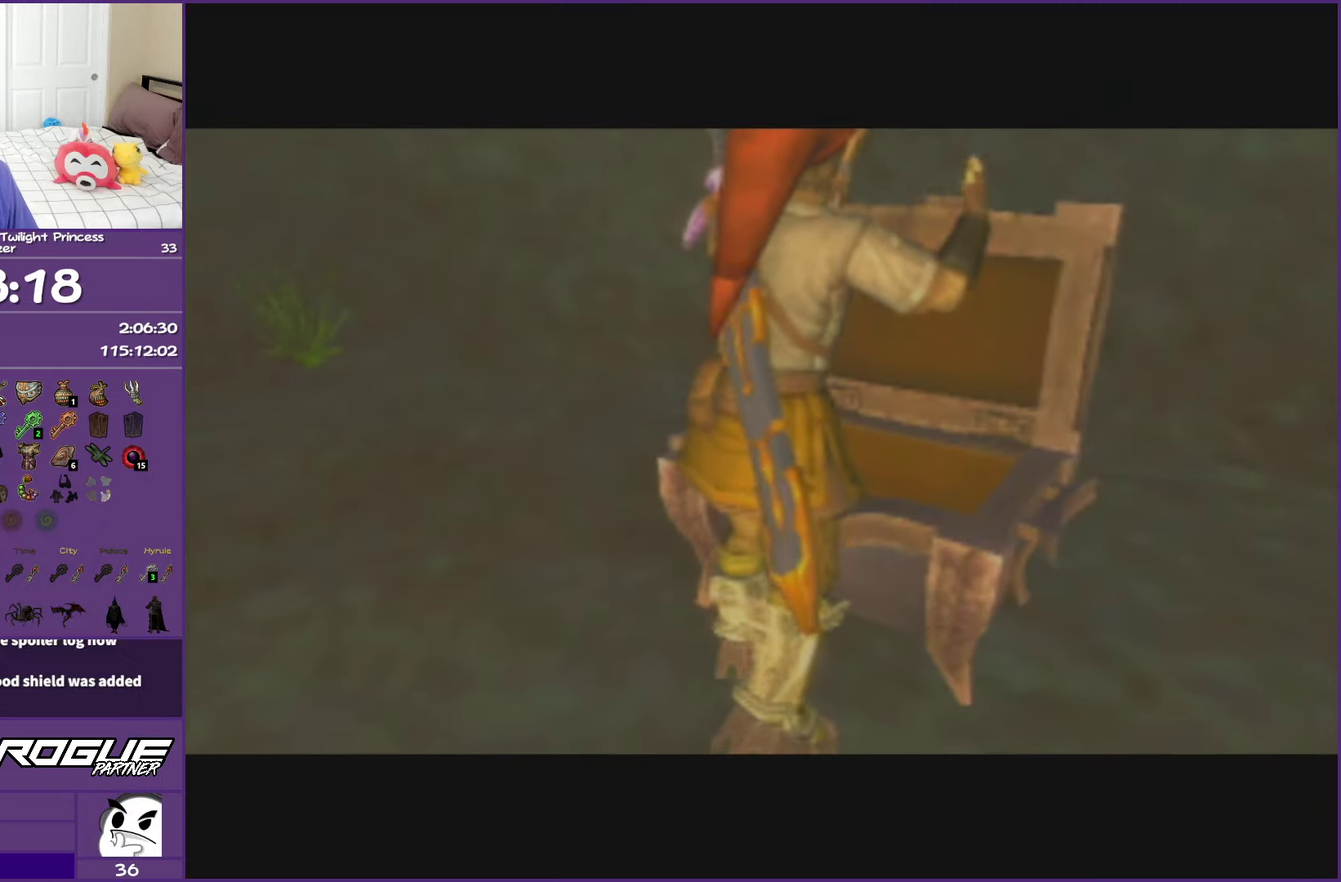
{"buttons": ["A"], "left_stick": "center", "right_stick": "center", "events": []}
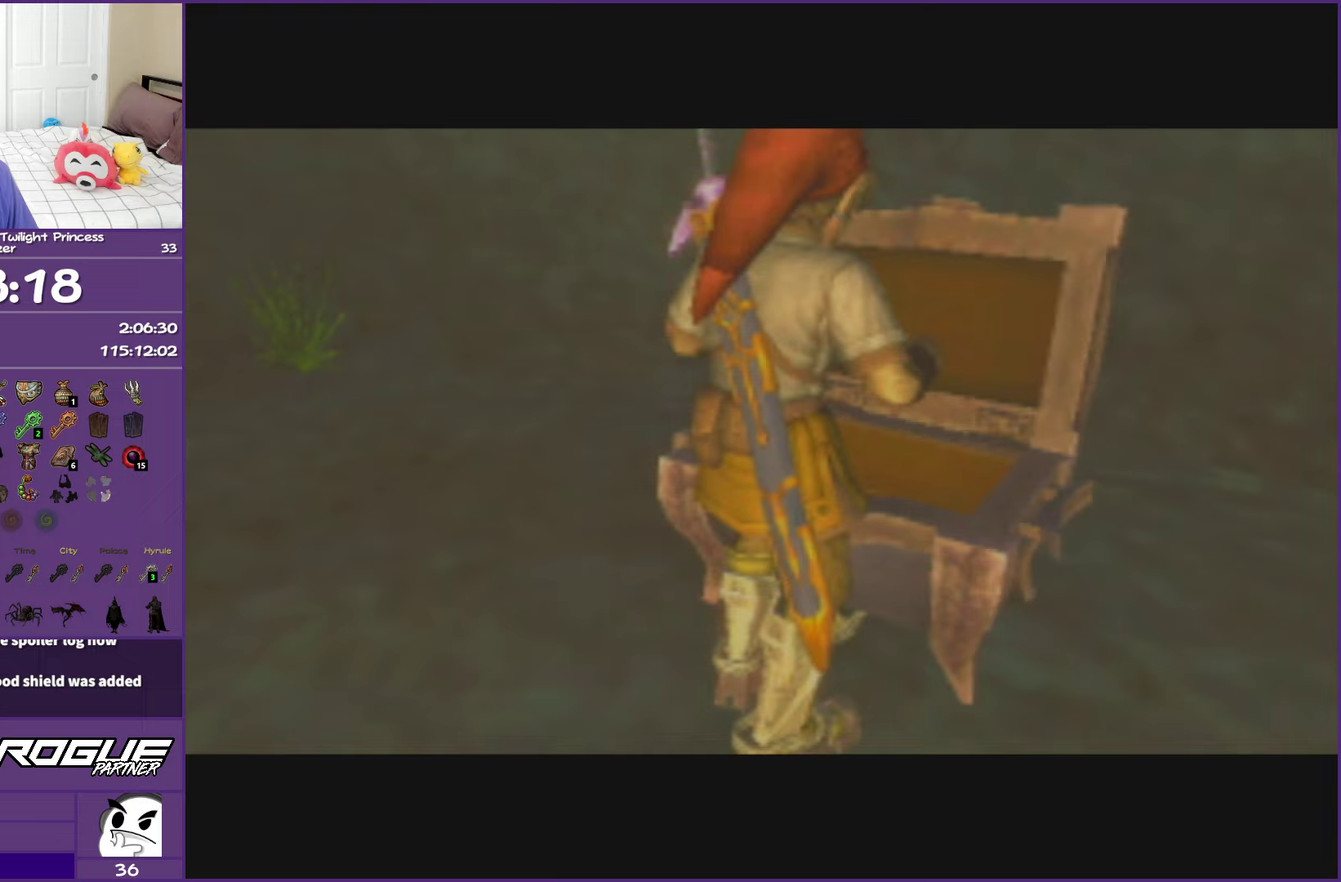
{"buttons": [], "left_stick": "center", "right_stick": "center", "events": [[450, "A", "up"]]}
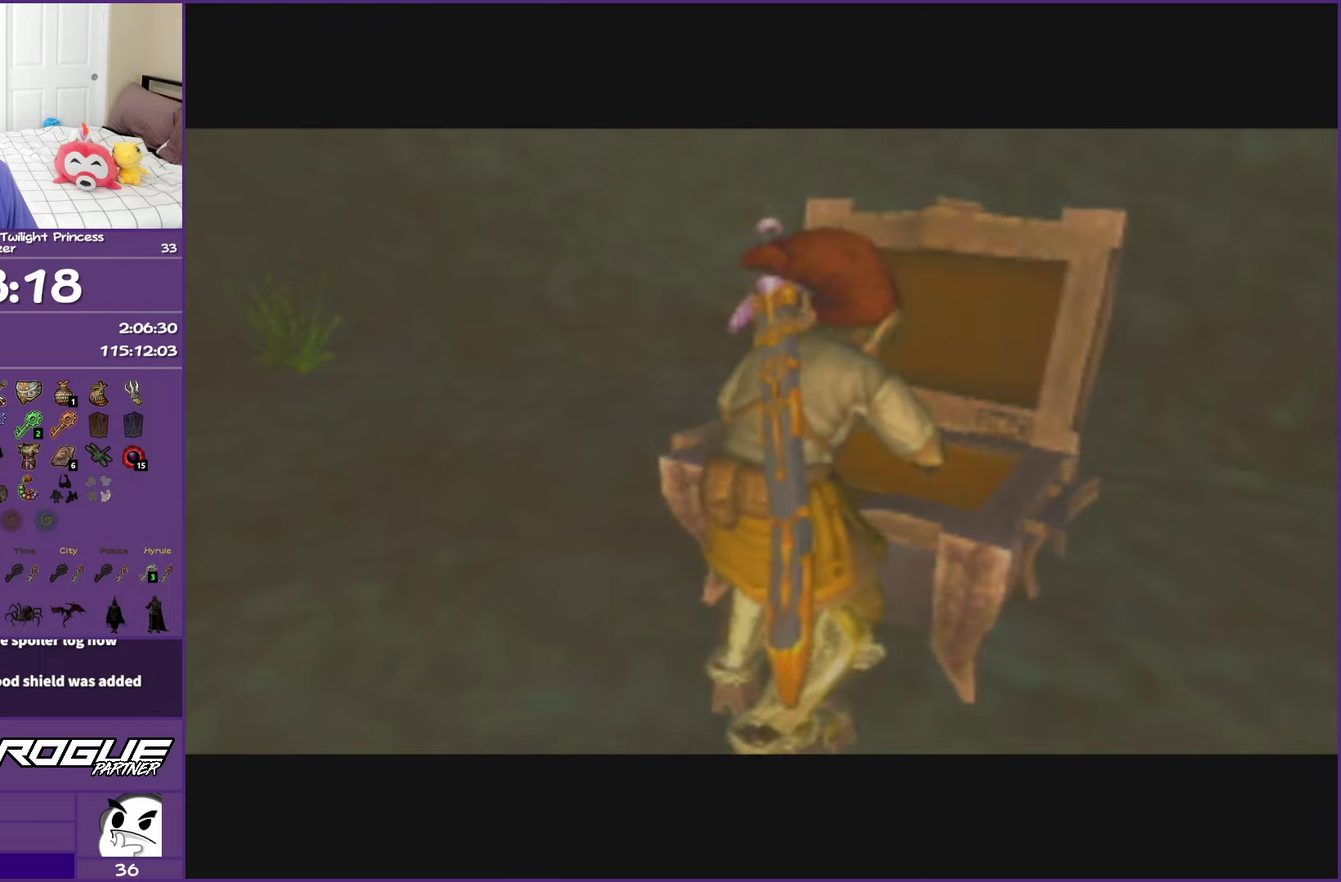
{"buttons": [], "left_stick": "center", "right_stick": "center", "events": []}
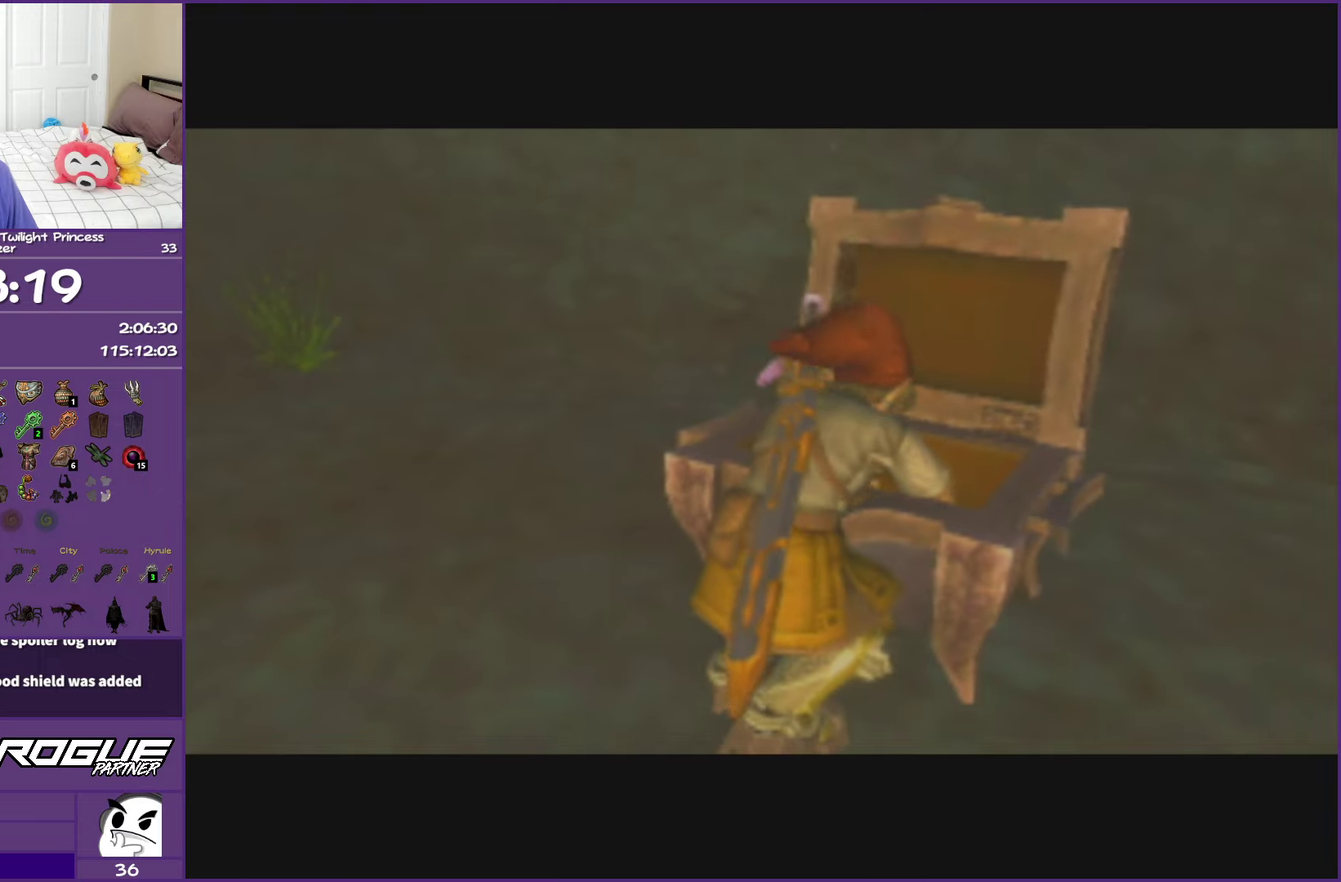
{"buttons": [], "left_stick": "down-left", "right_stick": "center", "events": [[317, "left_stick", "down-left"]]}
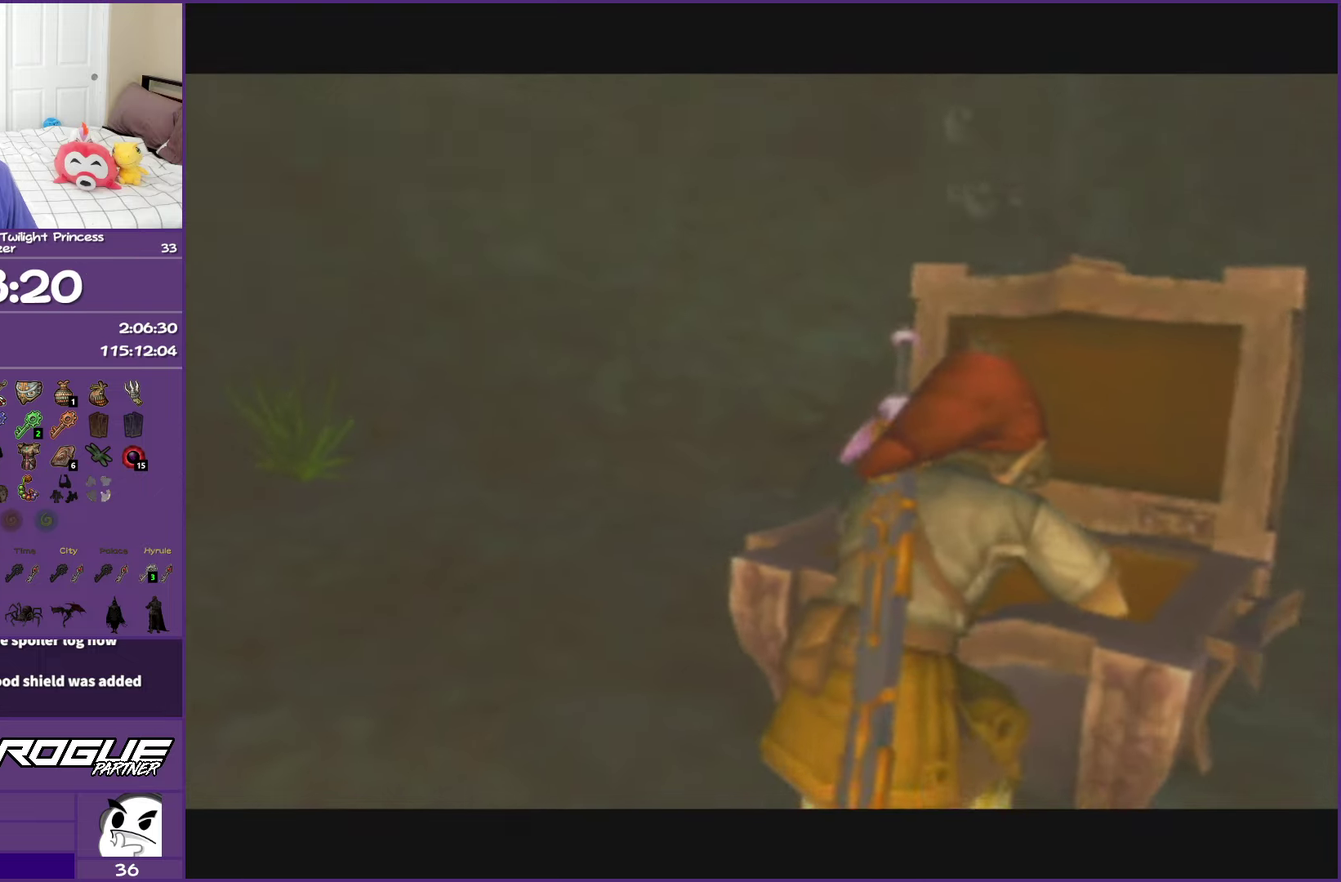
{"buttons": [], "left_stick": "down-left", "right_stick": "center", "events": []}
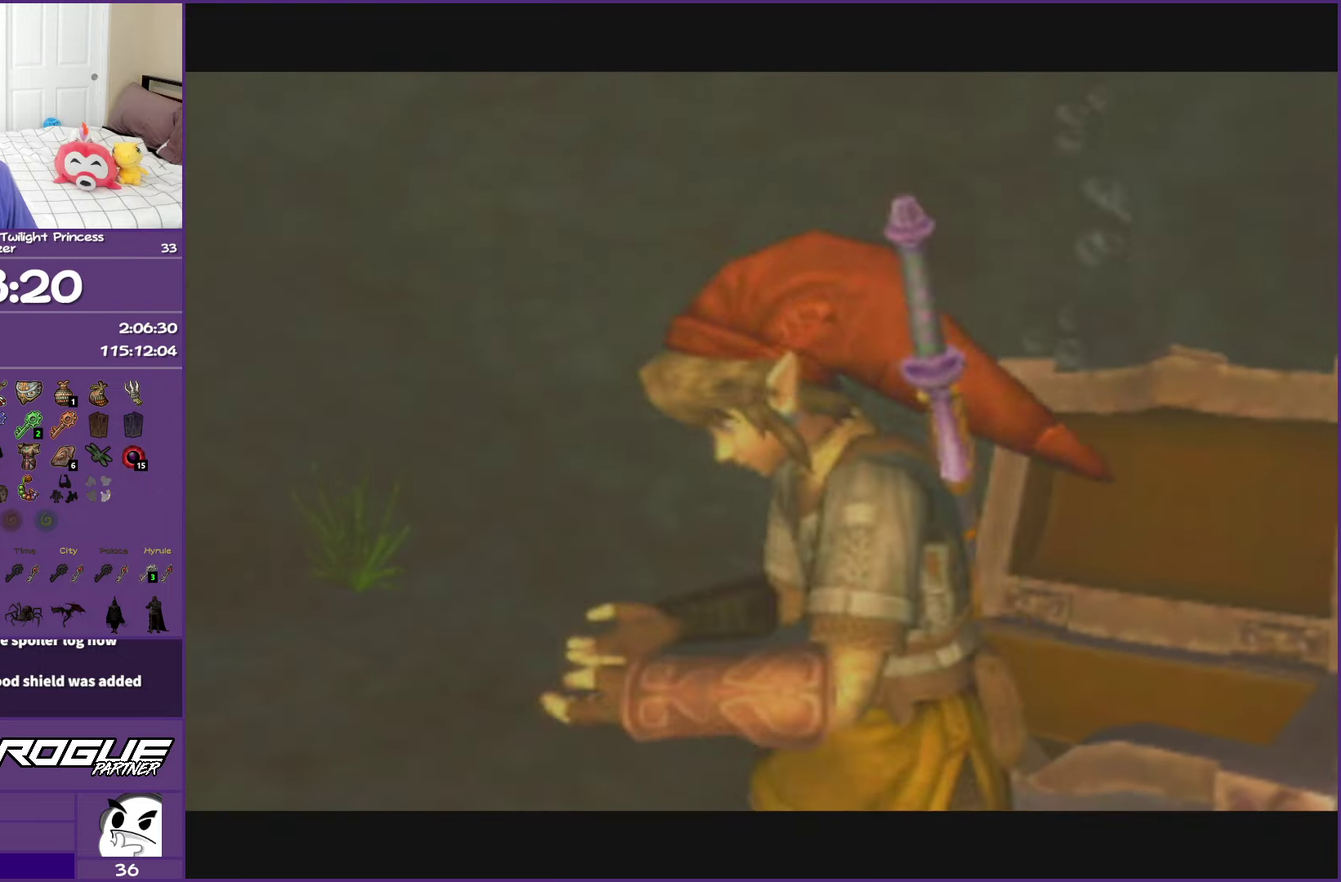
{"buttons": [], "left_stick": "center", "right_stick": "center", "events": [[17, "left_stick", "left"], [117, "left_stick", "center"]]}
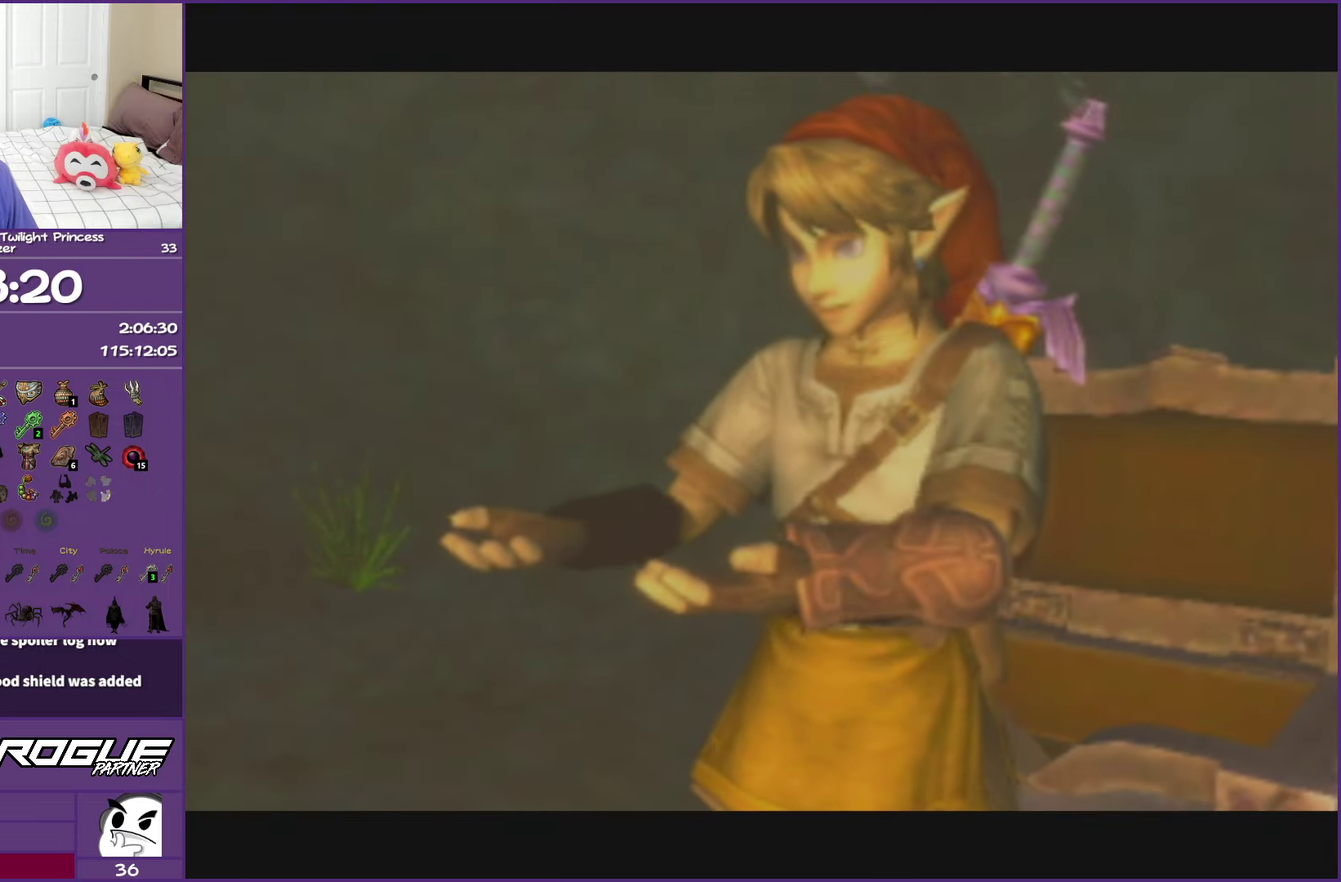
{"buttons": ["B"], "left_stick": "center", "right_stick": "center", "events": [[133, "B", "down"]]}
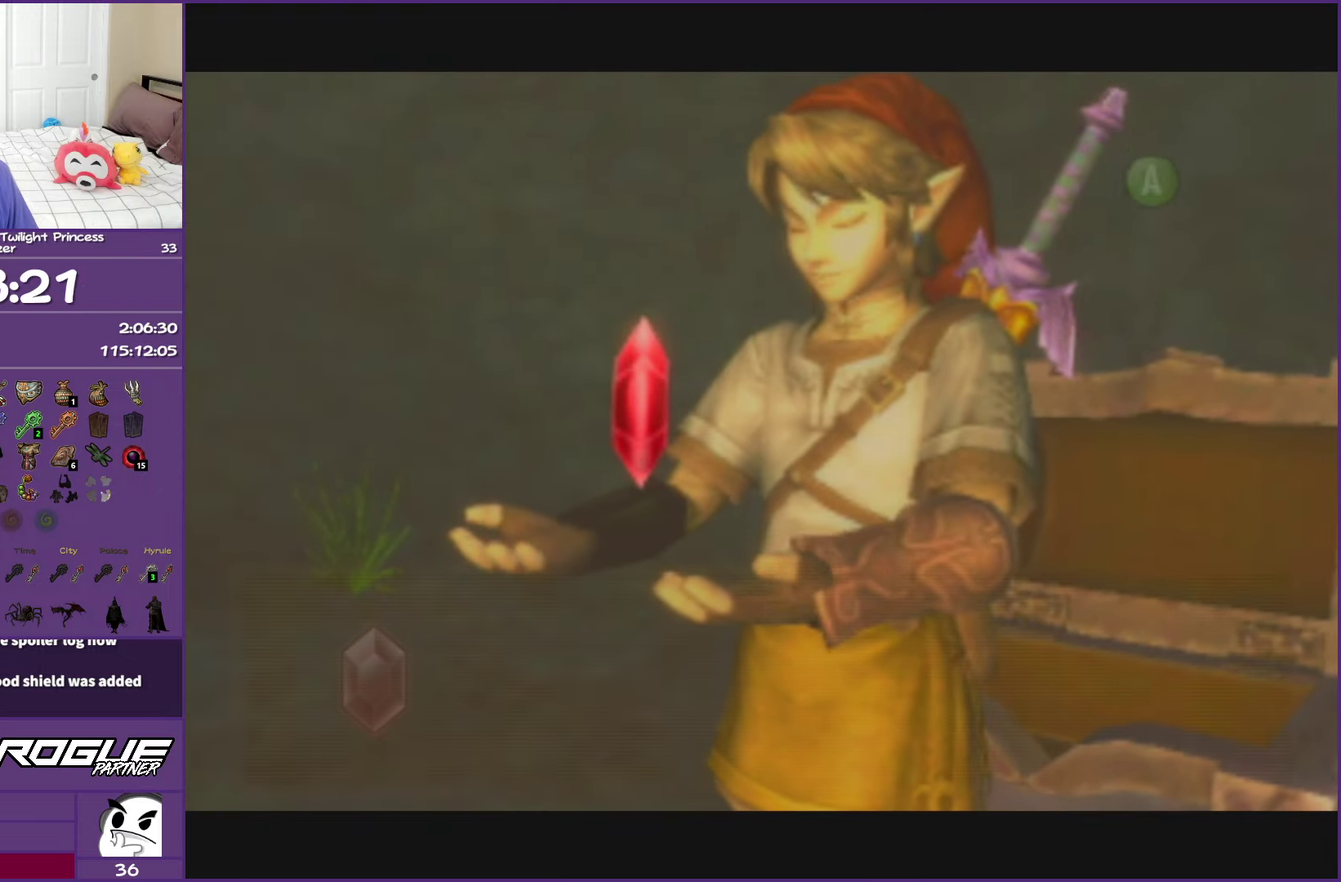
{"buttons": ["B"], "left_stick": "up-left", "right_stick": "center", "events": [[83, "left_stick", "left"], [333, "left_stick", "up-left"]]}
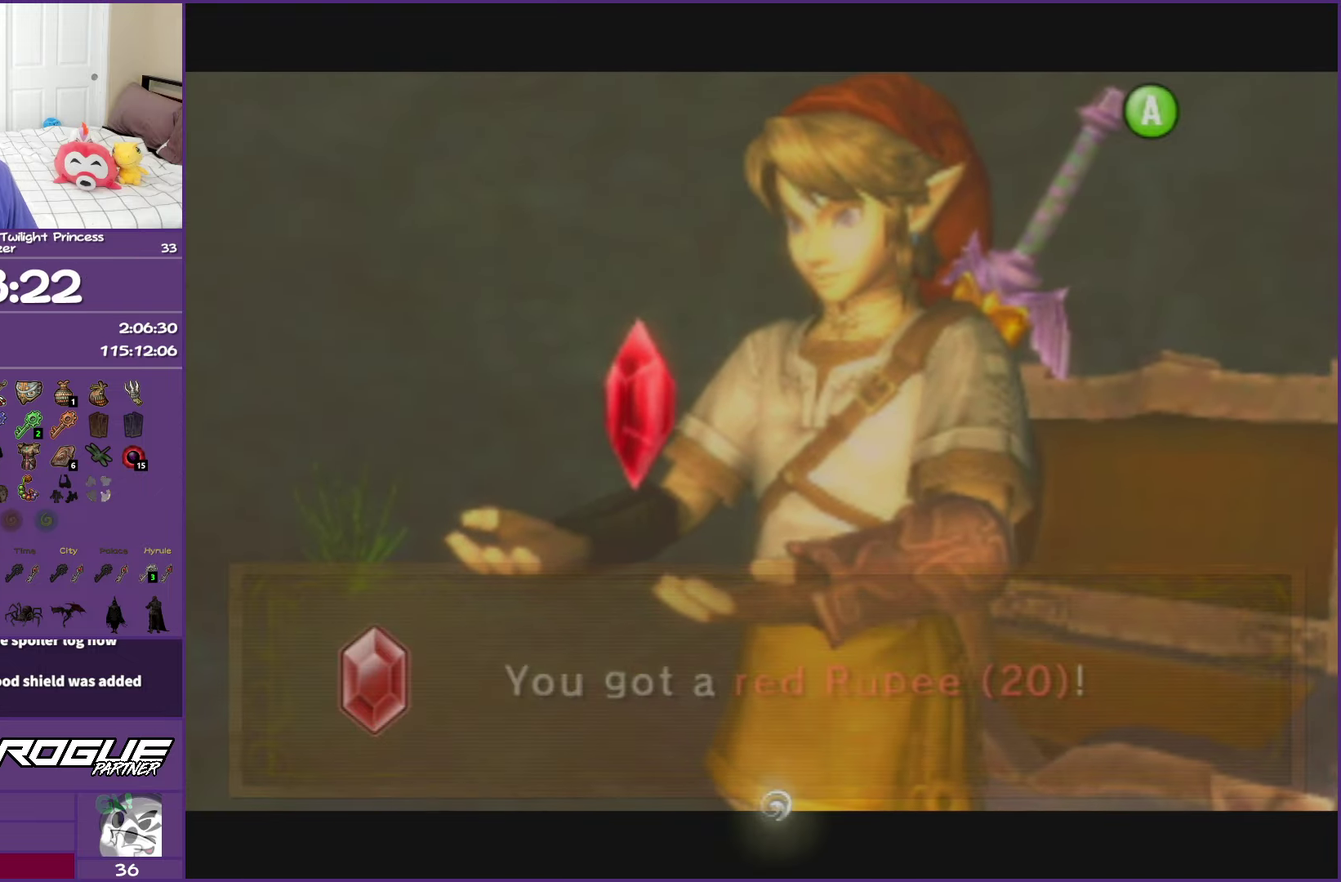
{"buttons": ["Y"], "left_stick": "up-left", "right_stick": "center", "events": [[117, "B", "up"], [283, "Y", "down"], [400, "Y", "up"], [450, "Y", "down"]]}
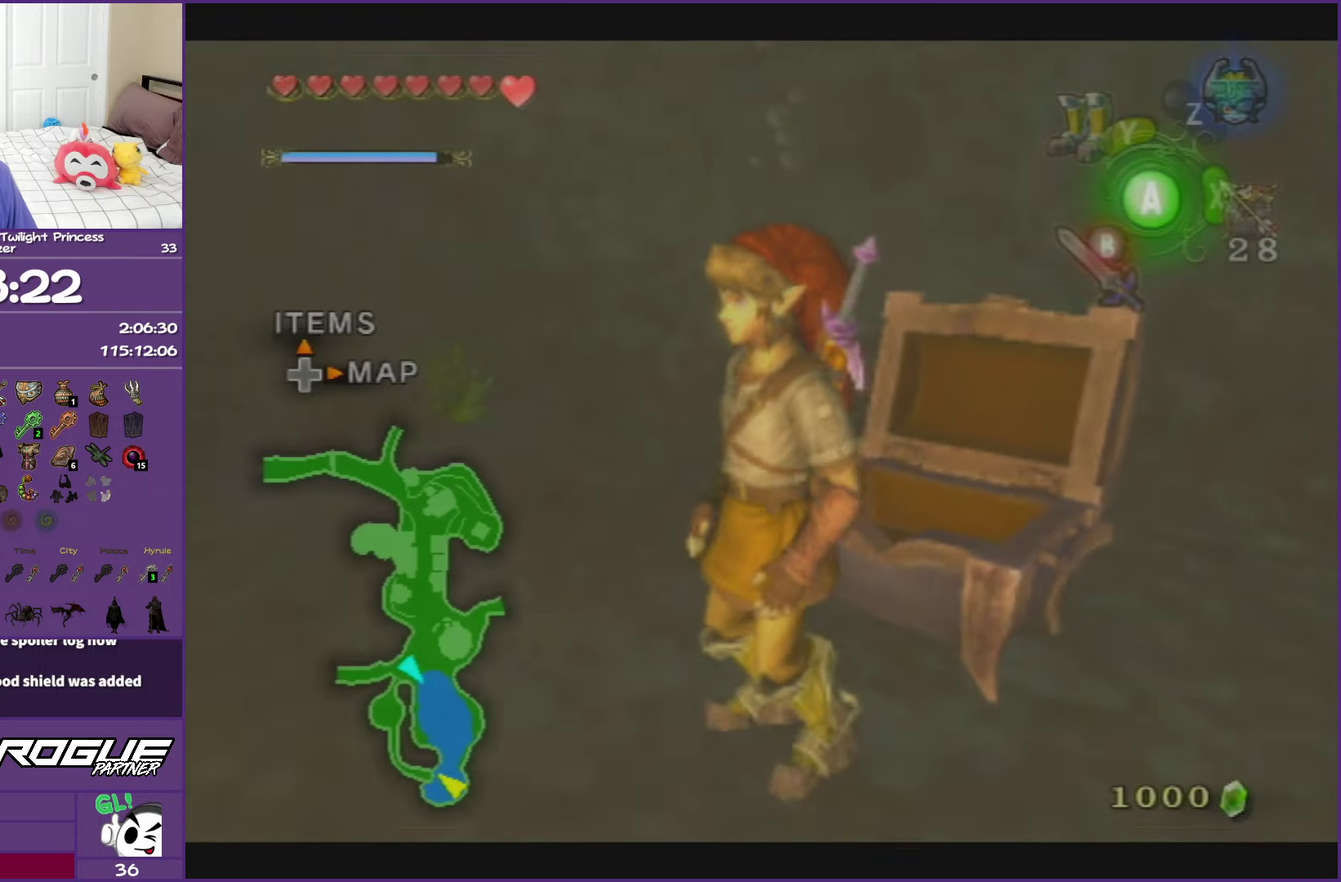
{"buttons": ["A"], "left_stick": "center", "right_stick": "center", "events": [[133, "Y", "up"], [483, "left_stick", "center"], [500, "A", "down"]]}
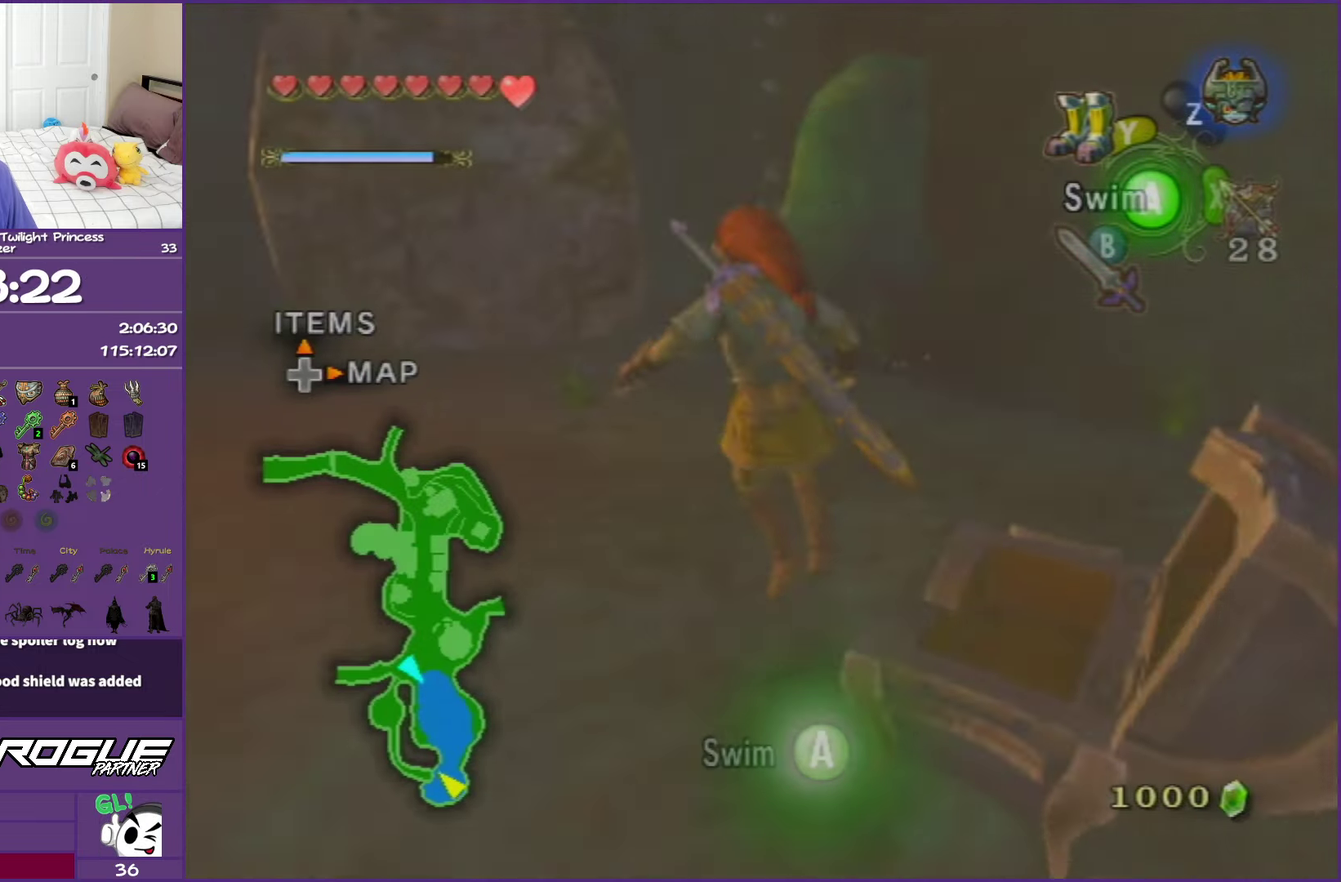
{"buttons": ["A"], "left_stick": "down-right", "right_stick": "center", "events": [[133, "A", "up"], [200, "A", "down"], [267, "left_stick", "down-right"], [333, "A", "up"], [433, "A", "down"]]}